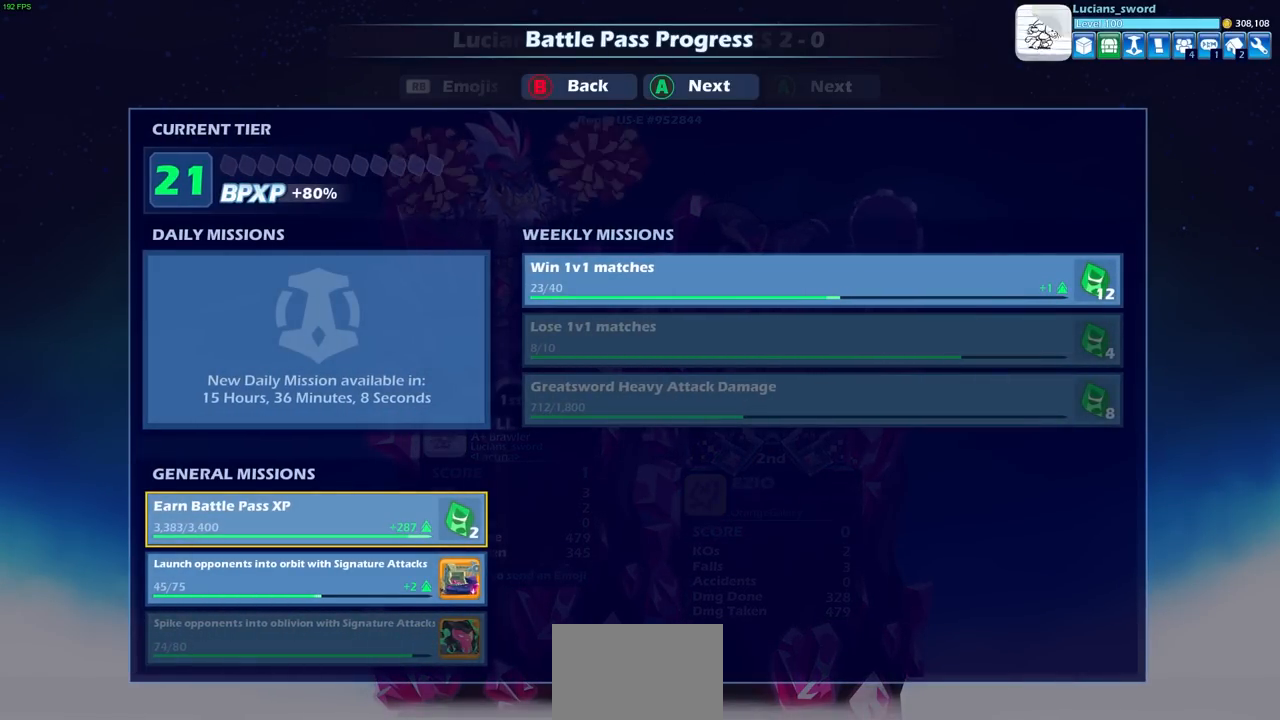
Gameplay with a controller (PlayStation layout); each line is a JSON object with the inputs held at the frame after it. "events" lists button and stick changes between this image and that frame as [ms after this image, input, new state], when the widget could be followed in between.
{"buttons": ["CROSS"], "left_stick": "center", "right_stick": "center", "events": [[417, "CROSS", "down"]]}
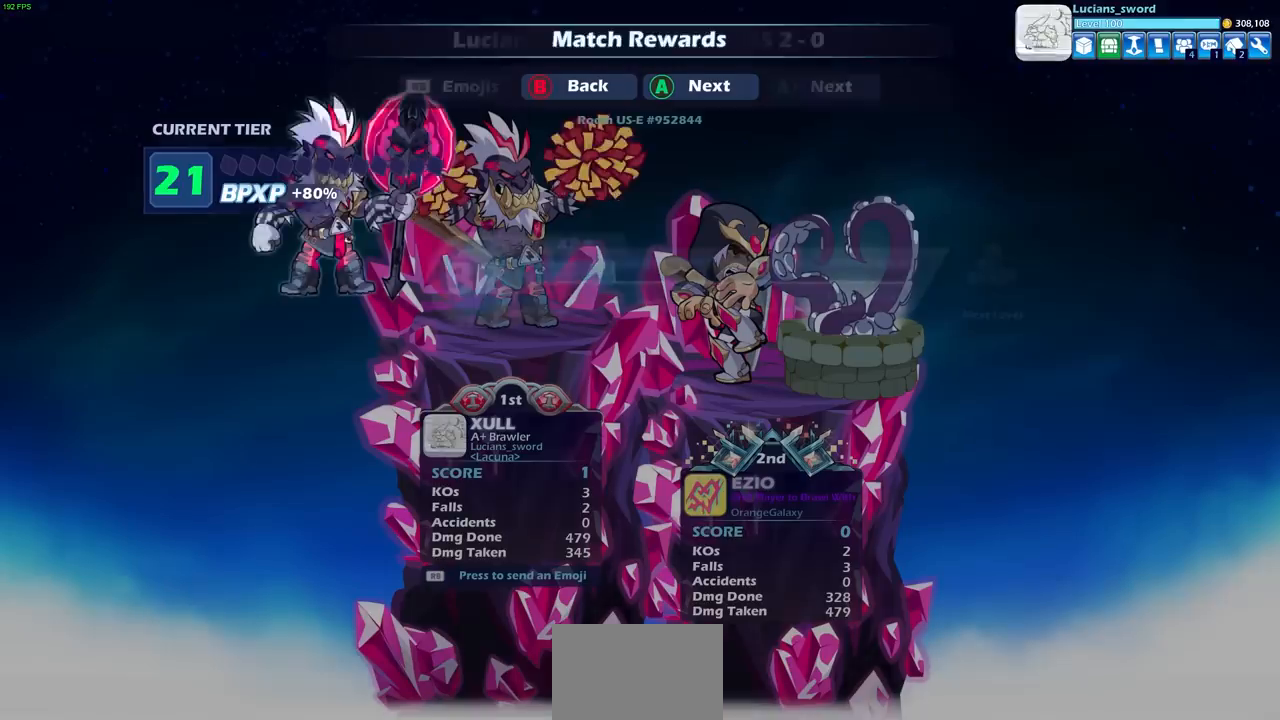
{"buttons": [], "left_stick": "center", "right_stick": "center", "events": [[67, "CROSS", "up"], [367, "CROSS", "down"], [467, "CROSS", "up"]]}
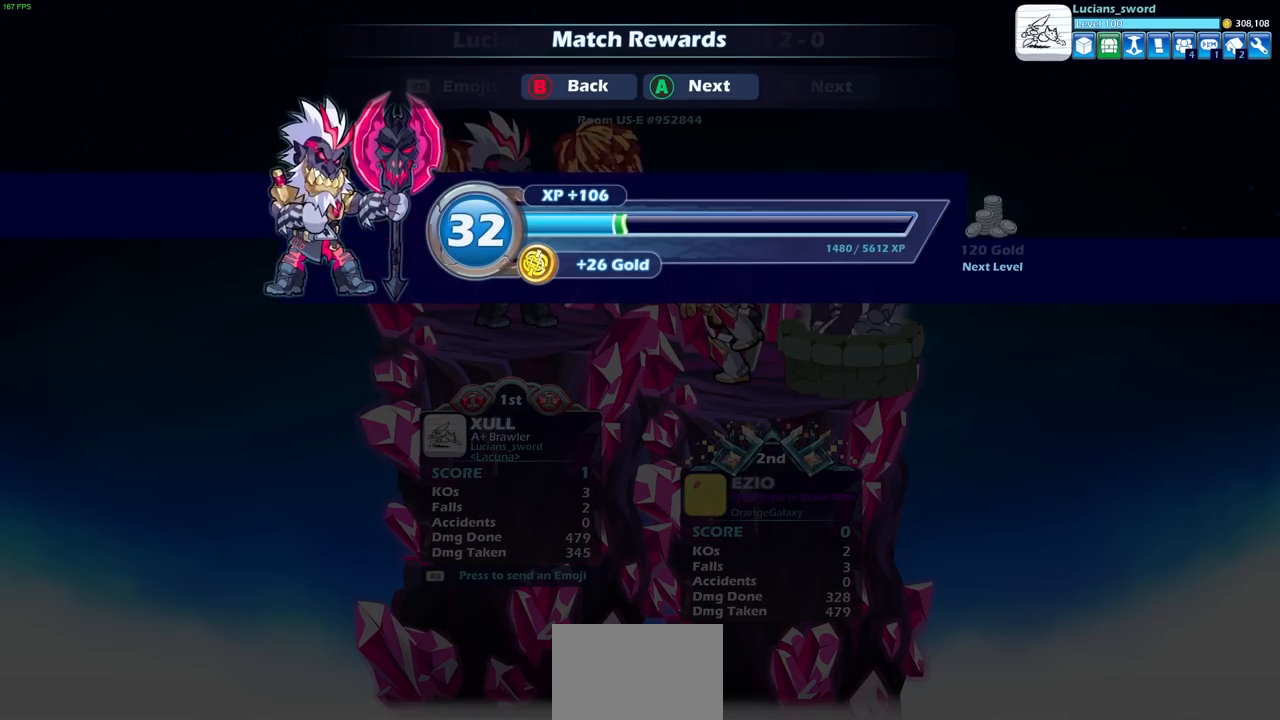
{"buttons": [], "left_stick": "center", "right_stick": "center", "events": [[217, "CROSS", "down"], [333, "CROSS", "up"]]}
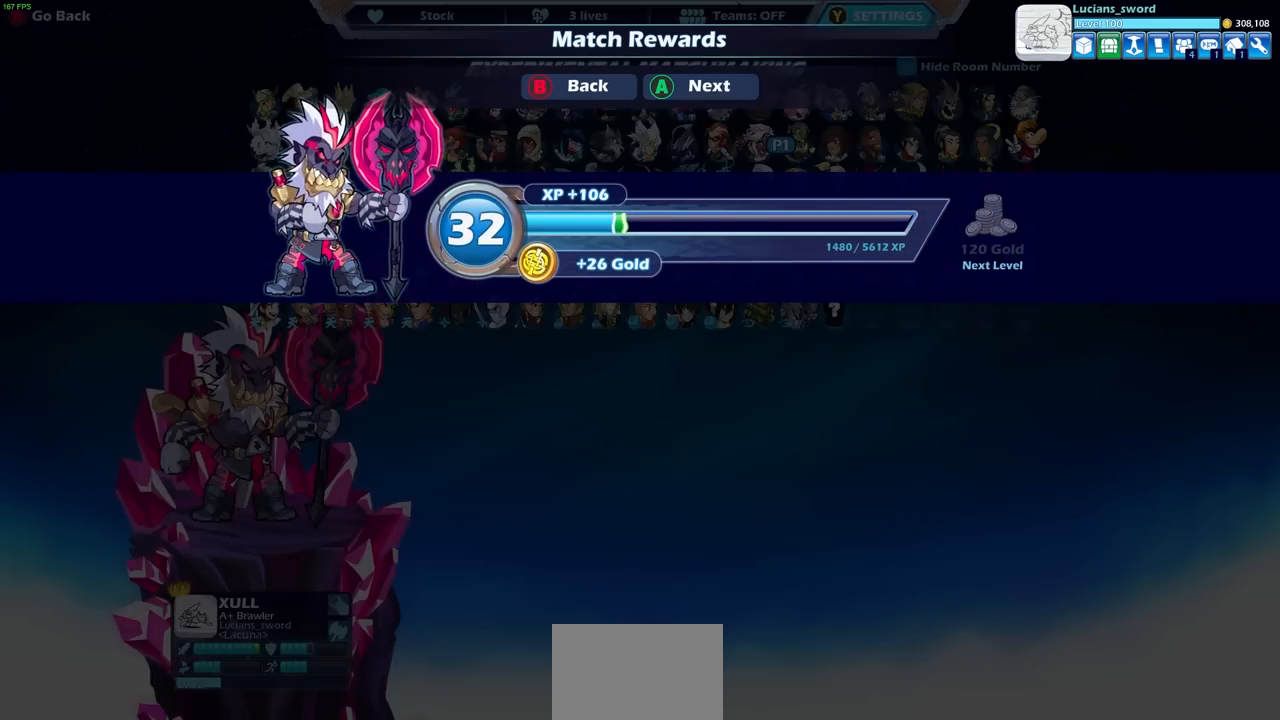
{"buttons": [], "left_stick": "center", "right_stick": "center", "events": []}
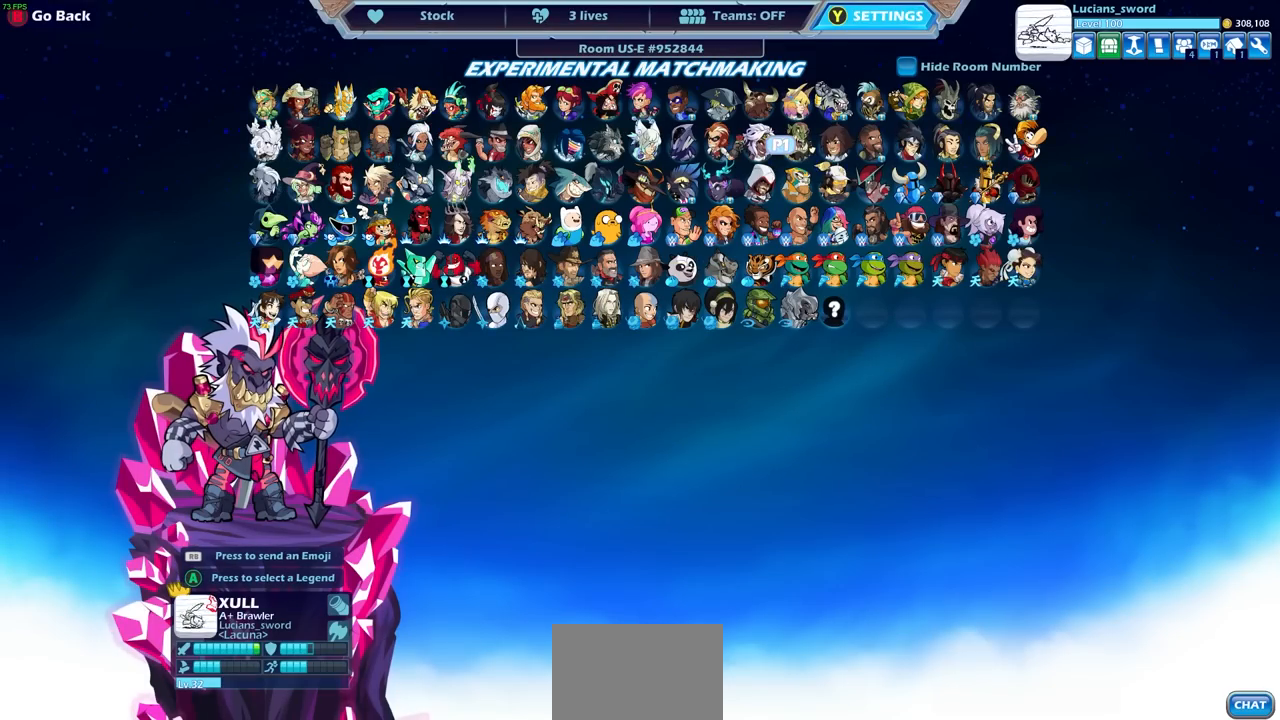
{"buttons": [], "left_stick": "center", "right_stick": "center", "events": []}
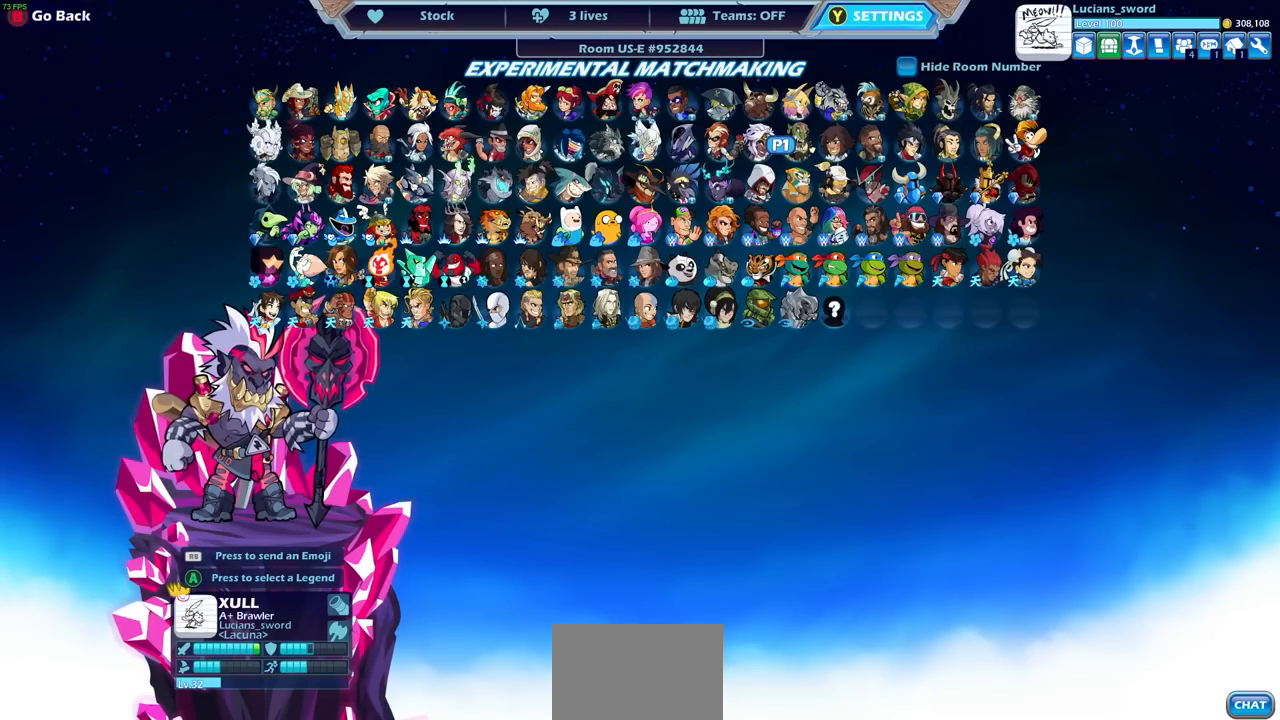
{"buttons": [], "left_stick": "center", "right_stick": "center", "events": [[133, "CROSS", "down"], [233, "CROSS", "up"]]}